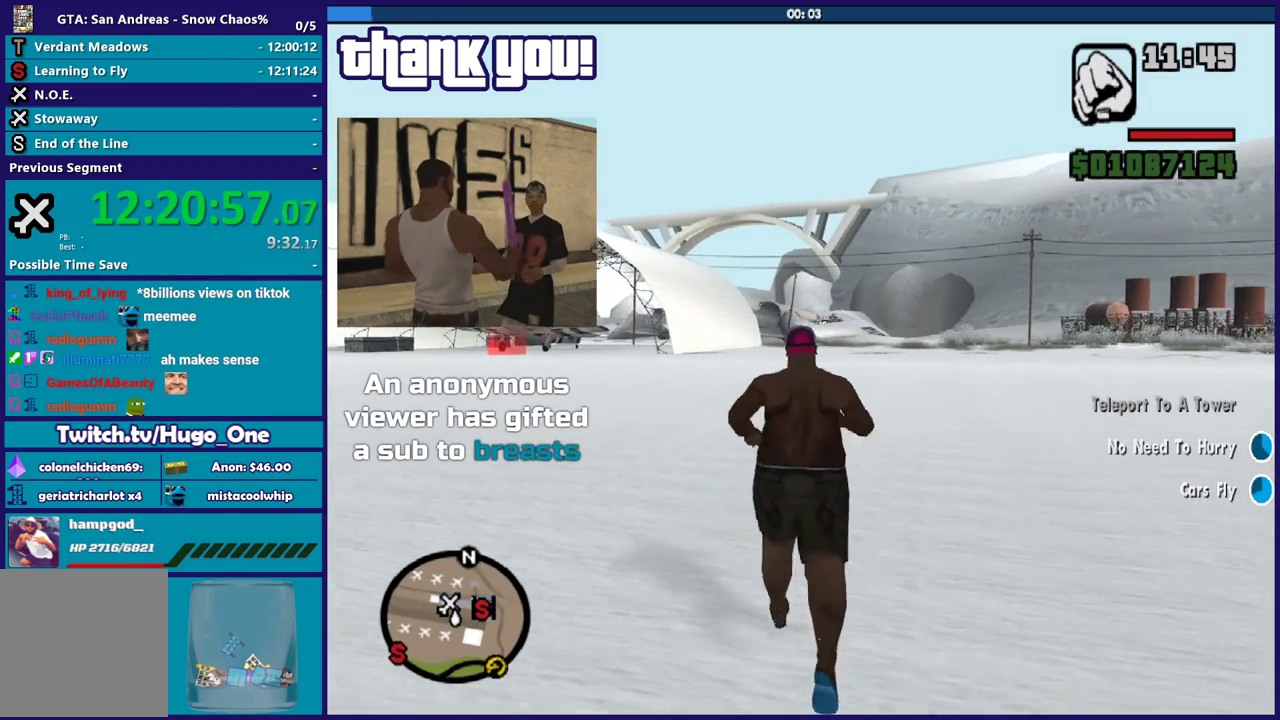
Gameplay with a controller (Xbox layout); each line is a JSON object with the inputs held at the frame after it. "button_events" lists button changes between this image and that frame as [ms after this image, input, new state], when the widget could be followed in between (sticks are given only as held states). Not read: START.
{"buttons": [], "left_stick": "up", "right_stick": "center", "button_events": [[67, "A", "down"], [167, "A", "up"], [300, "A", "down"], [434, "A", "up"]]}
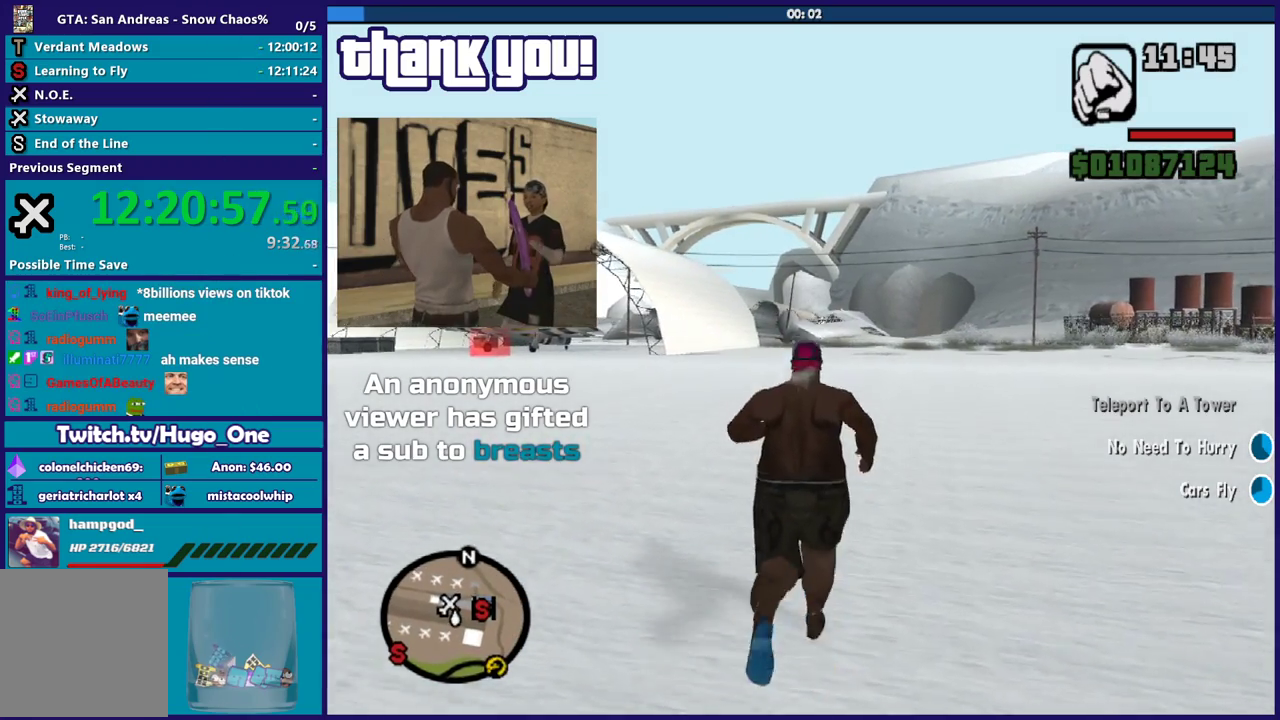
{"buttons": ["A"], "left_stick": "up", "right_stick": "center", "button_events": [[33, "A", "down"], [133, "A", "up"], [233, "A", "down"], [333, "A", "up"], [467, "A", "down"]]}
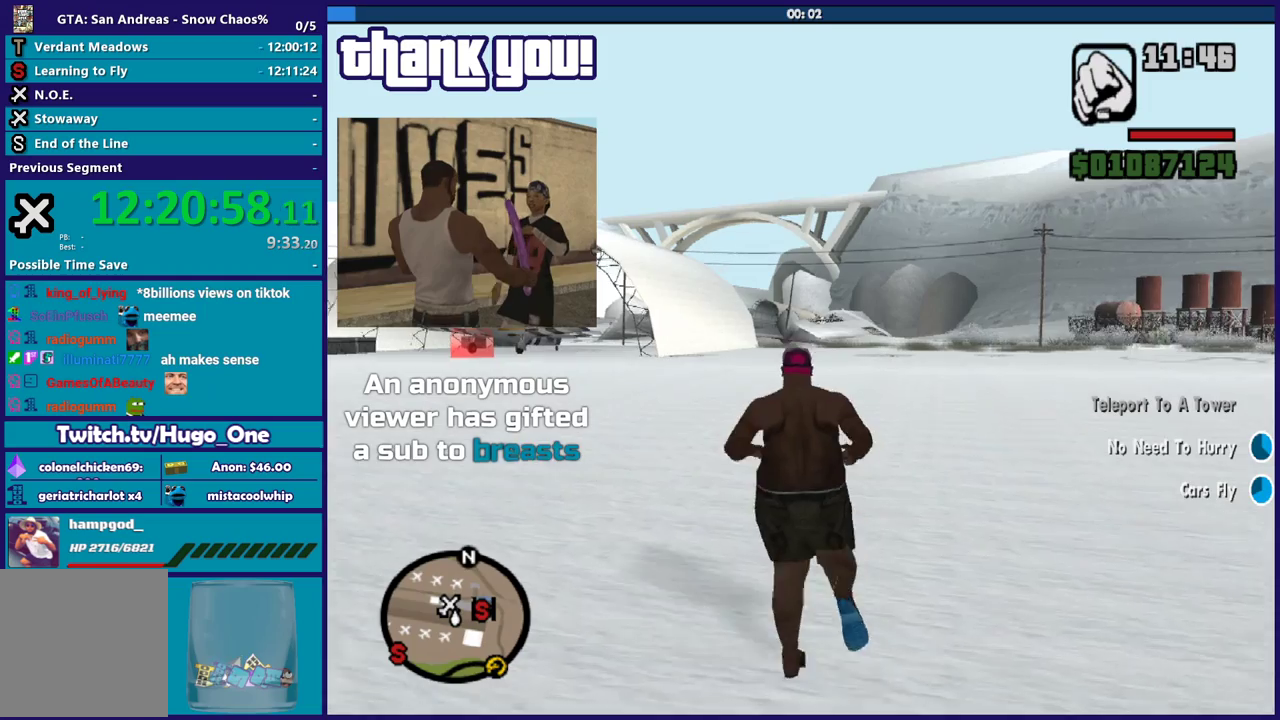
{"buttons": ["A"], "left_stick": "up", "right_stick": "center", "button_events": [[67, "A", "up"], [200, "A", "down"], [300, "A", "up"], [401, "A", "down"]]}
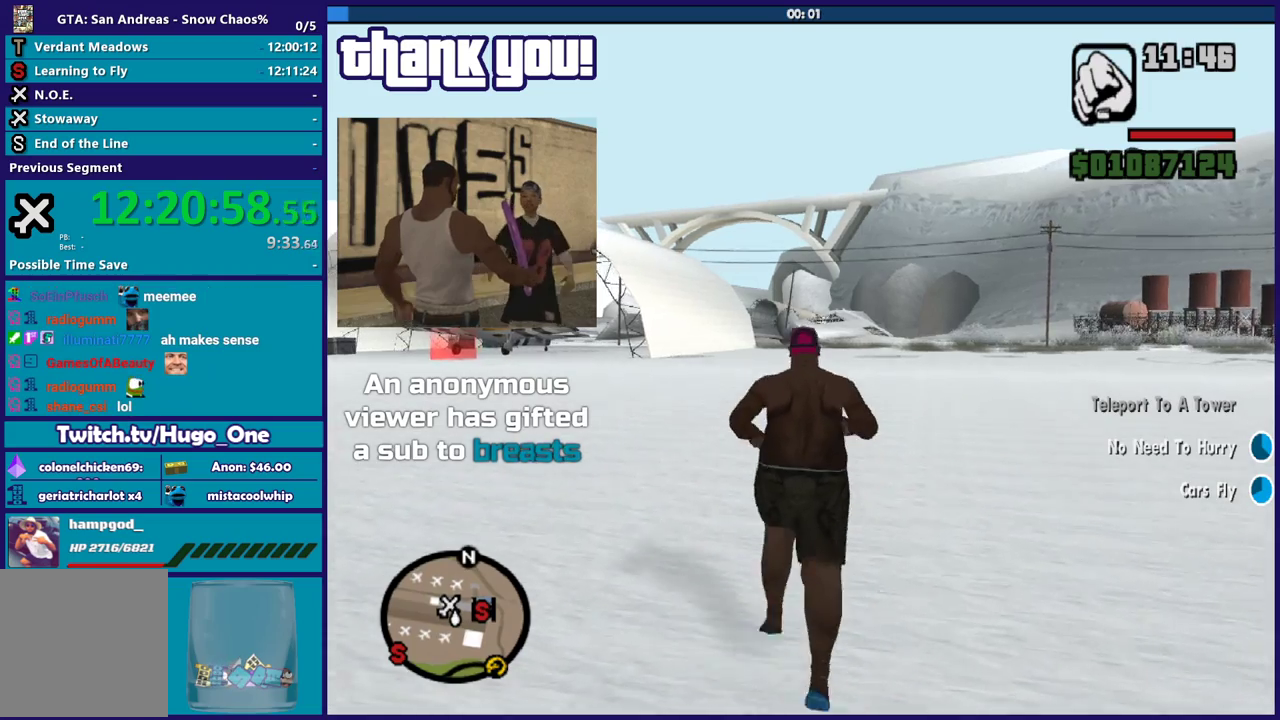
{"buttons": [], "left_stick": "up", "right_stick": "center", "button_events": [[33, "A", "up"], [133, "A", "down"], [233, "A", "up"], [367, "A", "down"], [500, "A", "up"]]}
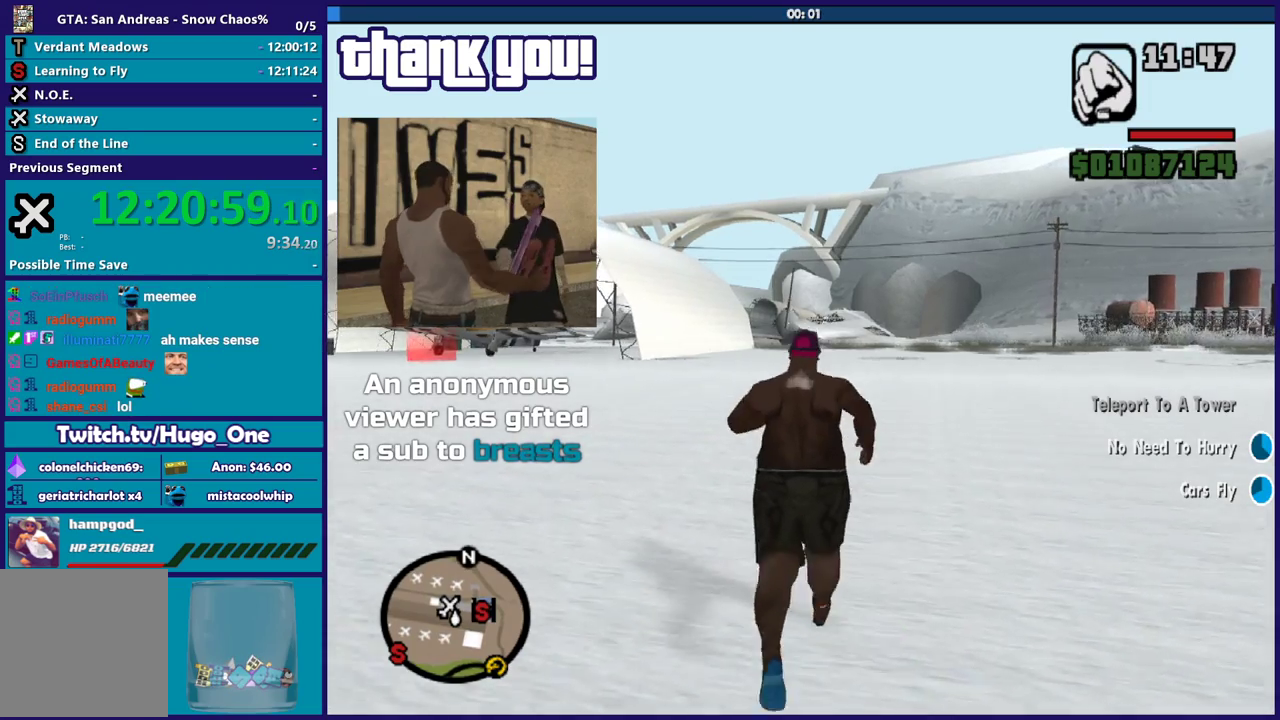
{"buttons": [], "left_stick": "up", "right_stick": "center", "button_events": [[100, "A", "down"], [234, "A", "up"], [300, "A", "down"], [434, "A", "up"]]}
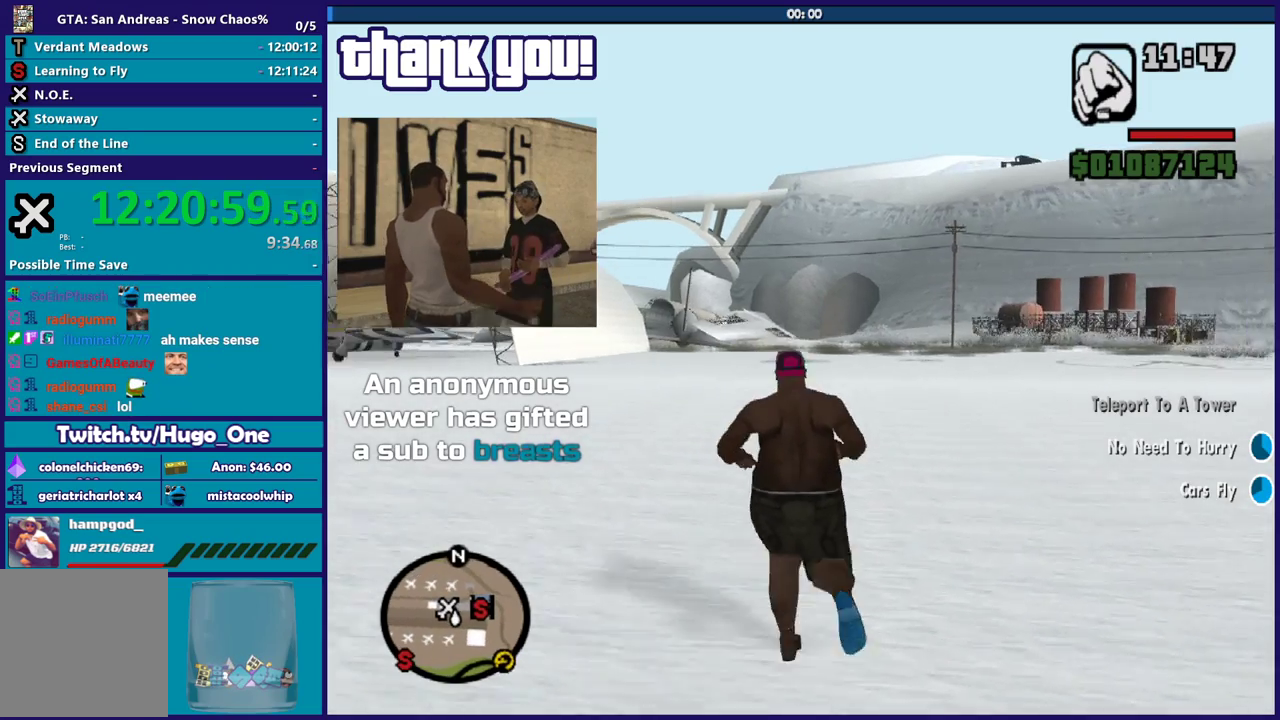
{"buttons": ["A"], "left_stick": "up", "right_stick": "center", "button_events": [[33, "A", "down"], [166, "A", "up"], [300, "A", "down"], [367, "A", "up"], [500, "A", "down"]]}
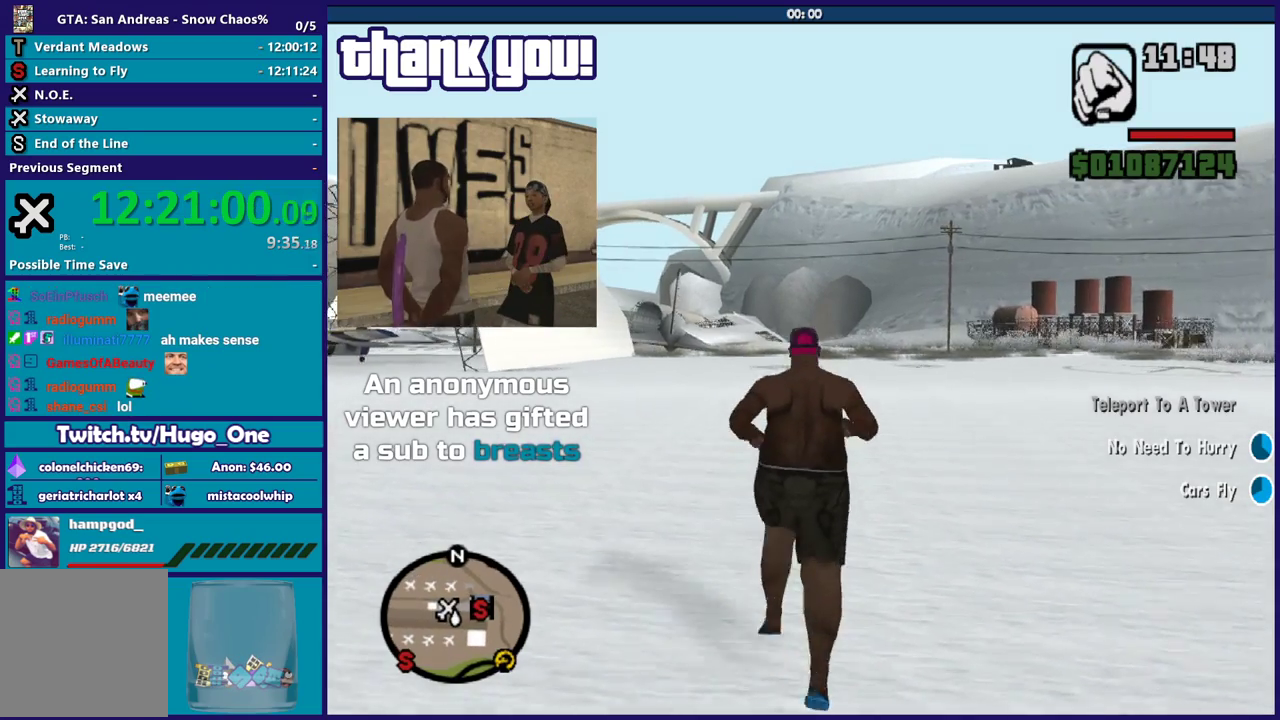
{"buttons": ["A"], "left_stick": "up", "right_stick": "center", "button_events": [[100, "A", "up"], [200, "A", "down"], [300, "A", "up"], [434, "A", "down"]]}
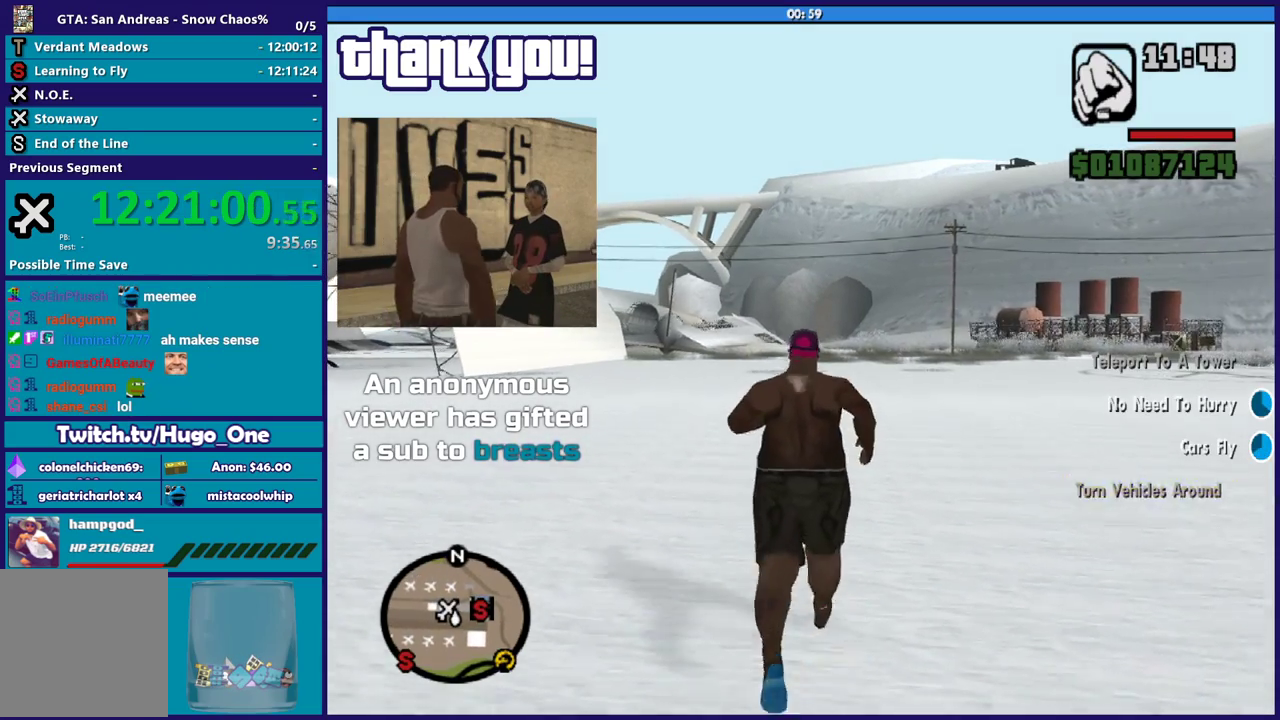
{"buttons": [], "left_stick": "up", "right_stick": "center", "button_events": [[33, "A", "up"], [133, "A", "down"], [233, "A", "up"], [333, "A", "down"], [433, "A", "up"]]}
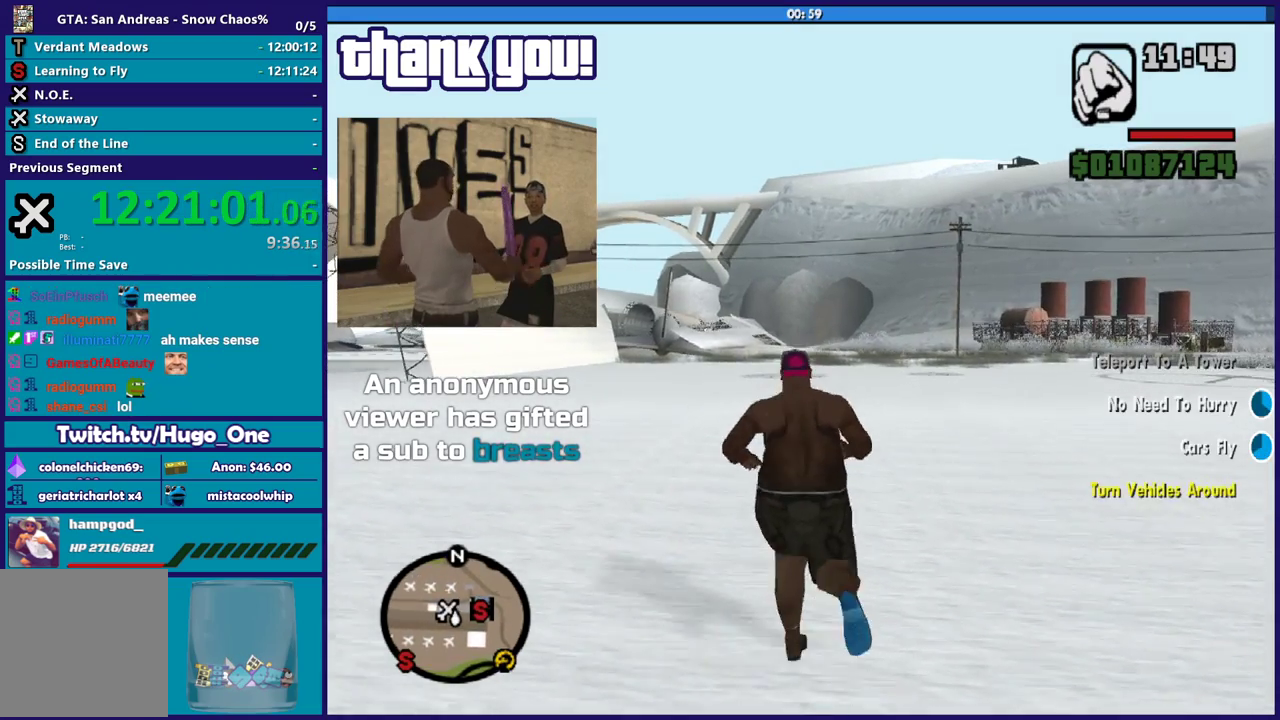
{"buttons": [], "left_stick": "up-left", "right_stick": "down-left", "button_events": [[33, "A", "down"], [167, "A", "up"], [267, "A", "down"], [367, "A", "up"]]}
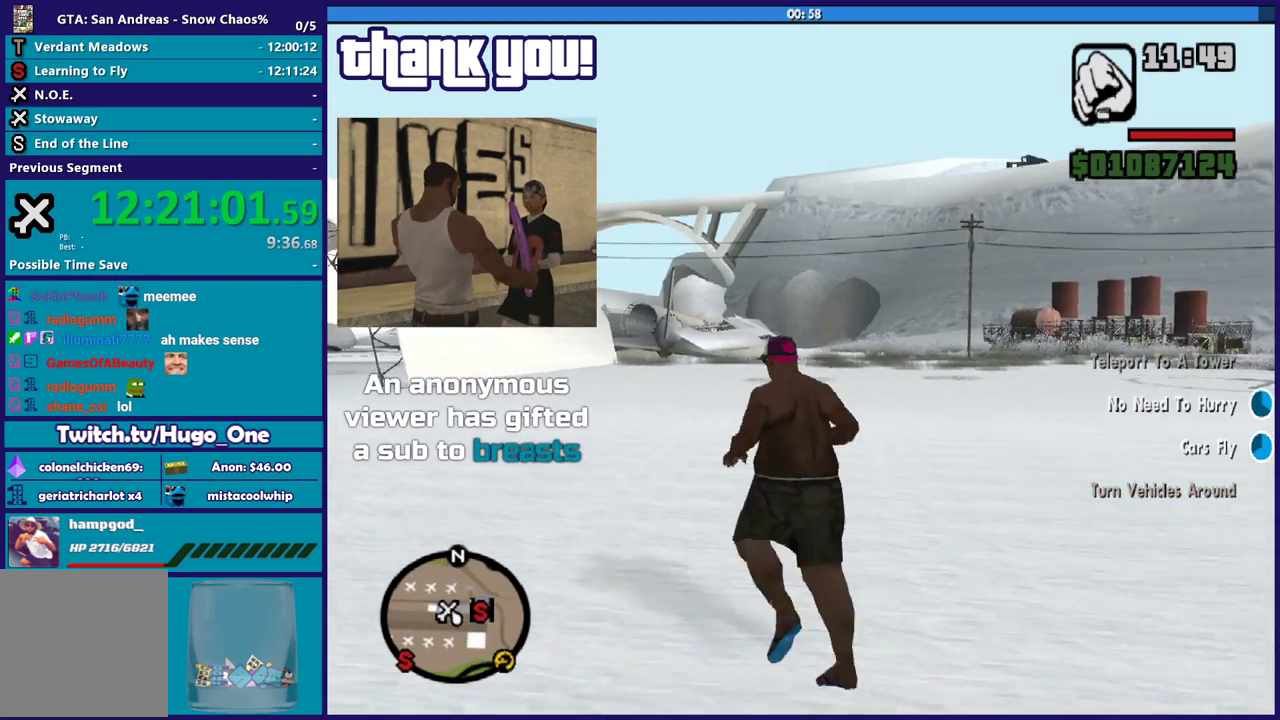
{"buttons": [], "left_stick": "up", "right_stick": "center", "button_events": []}
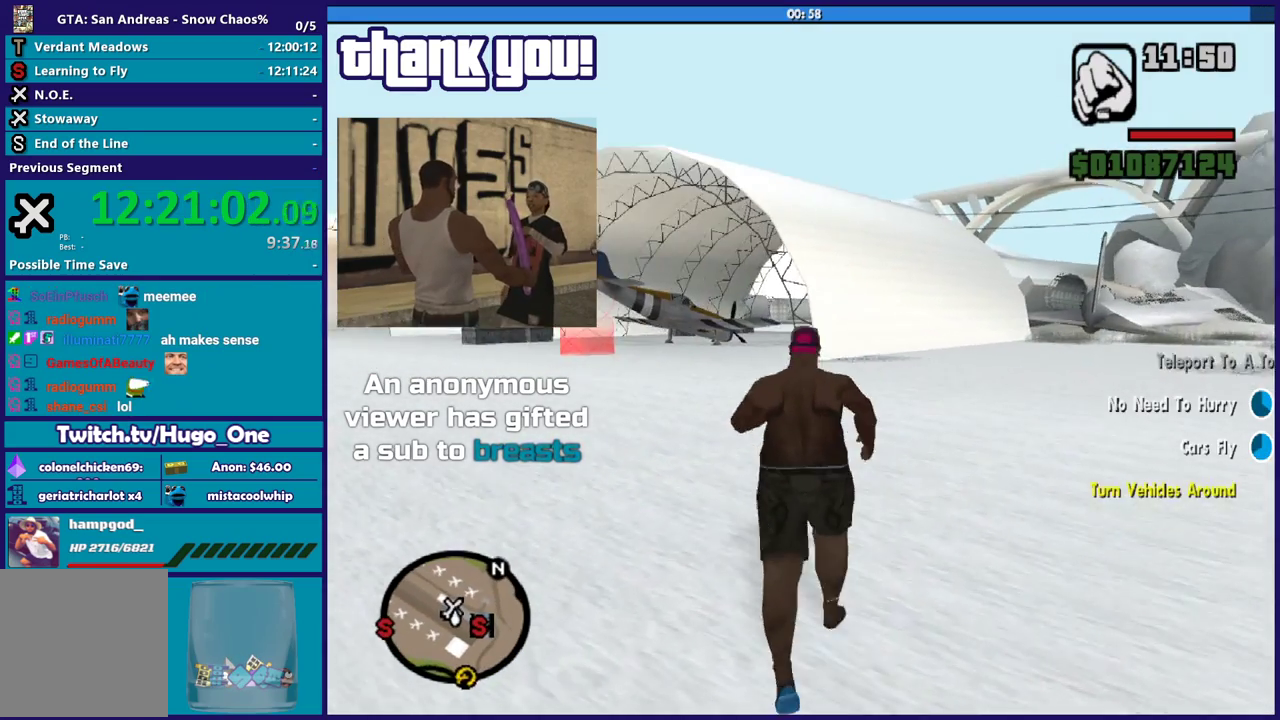
{"buttons": [], "left_stick": "up", "right_stick": "center", "button_events": [[67, "A", "down"], [167, "A", "up"], [267, "A", "down"], [401, "A", "up"]]}
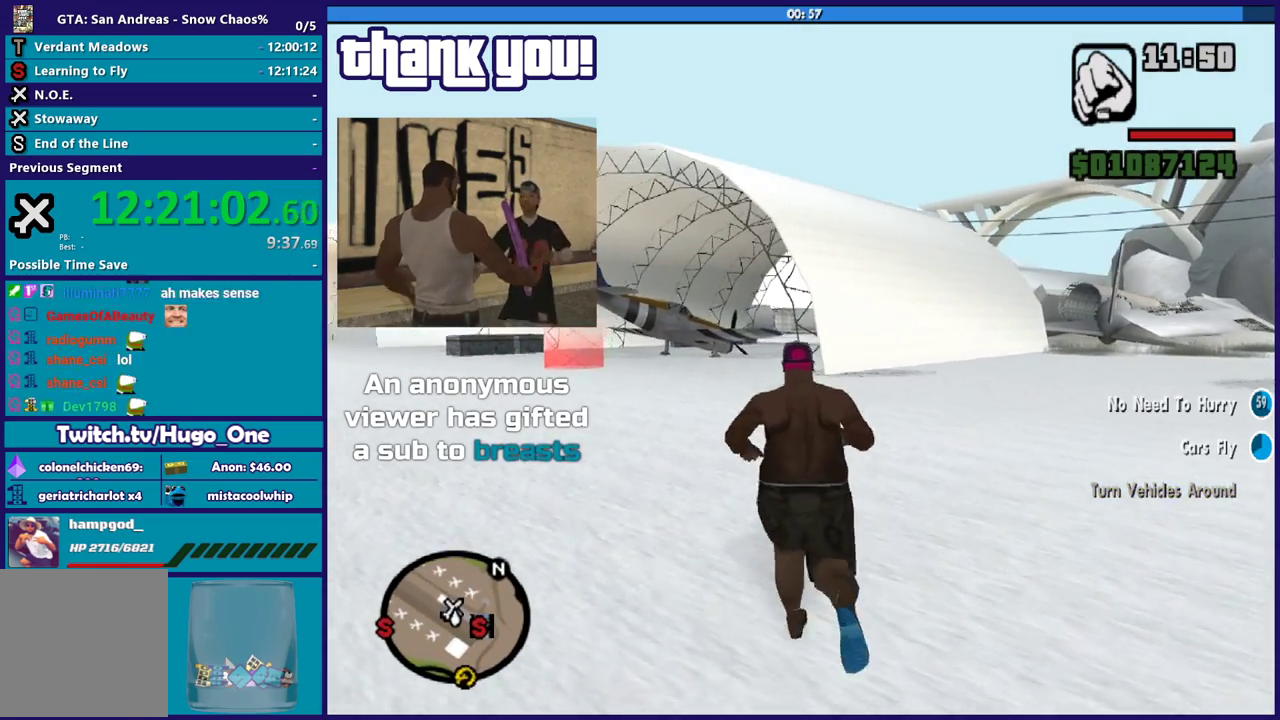
{"buttons": ["A"], "left_stick": "up", "right_stick": "center", "button_events": [[33, "A", "down"], [133, "A", "up"], [233, "A", "down"], [333, "A", "up"], [433, "A", "down"]]}
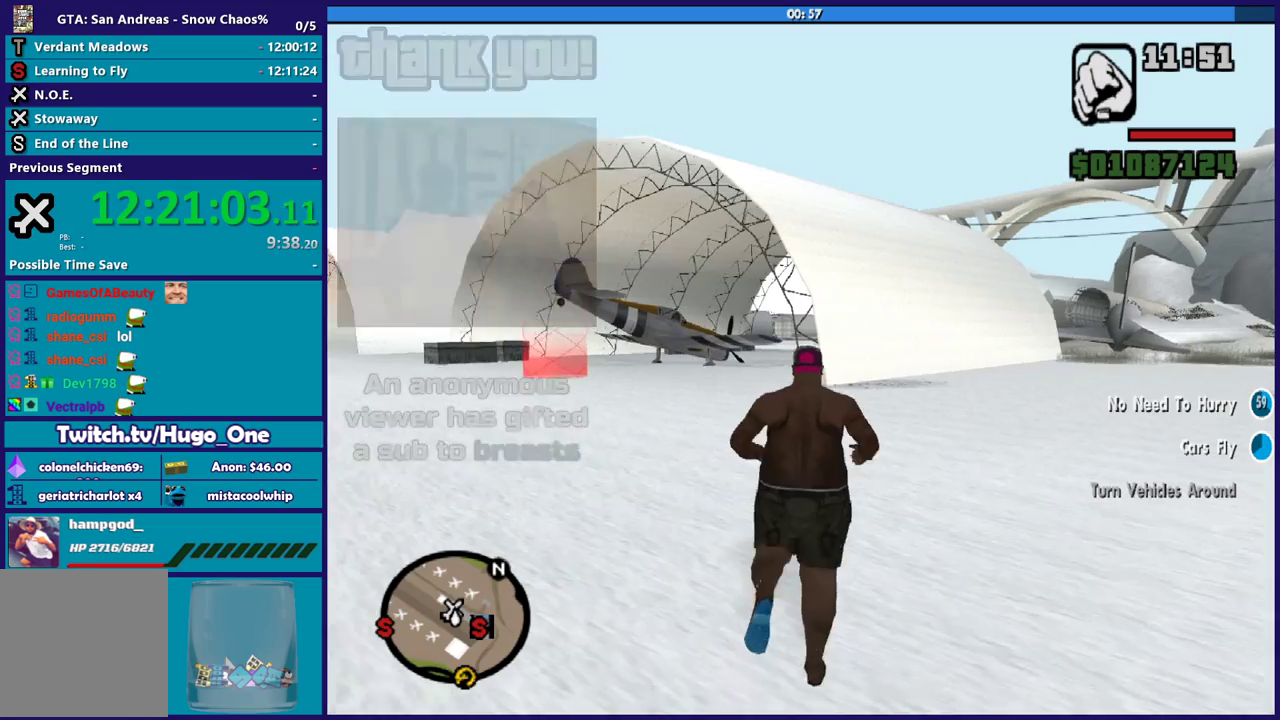
{"buttons": [], "left_stick": "up", "right_stick": "right", "button_events": [[33, "A", "up"]]}
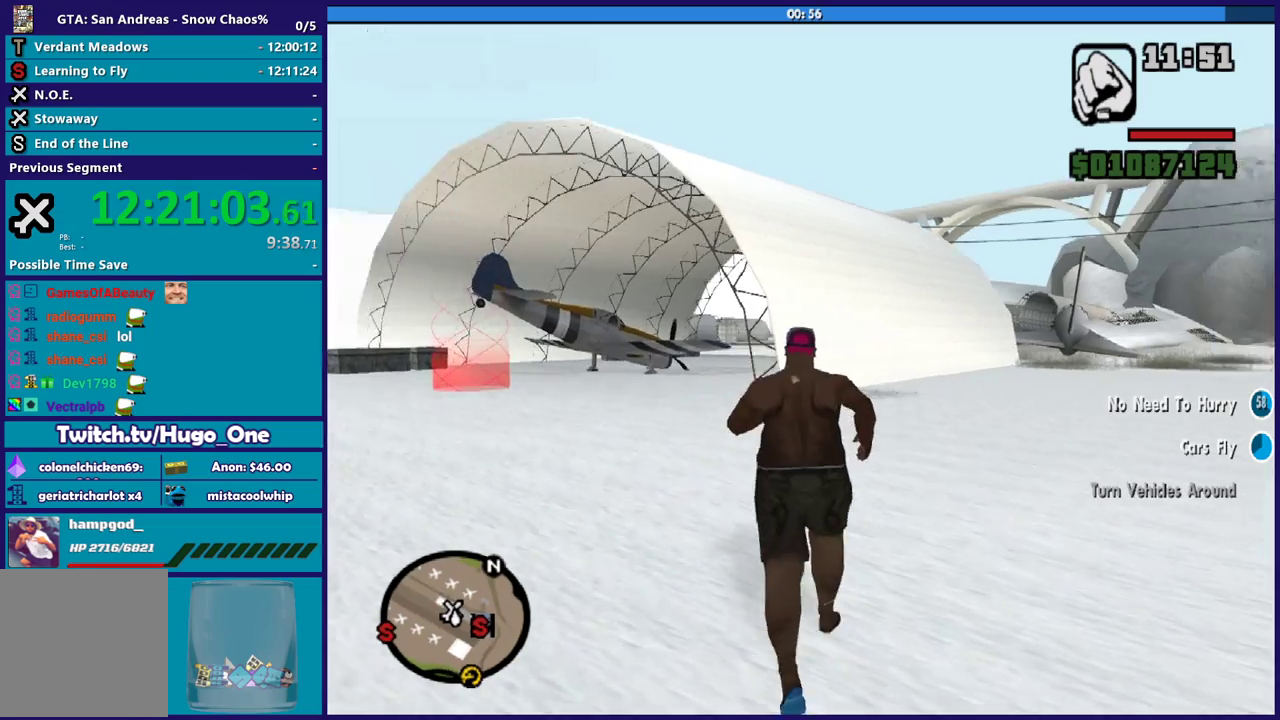
{"buttons": [], "left_stick": "up", "right_stick": "center", "button_events": [[333, "A", "down"], [433, "A", "up"]]}
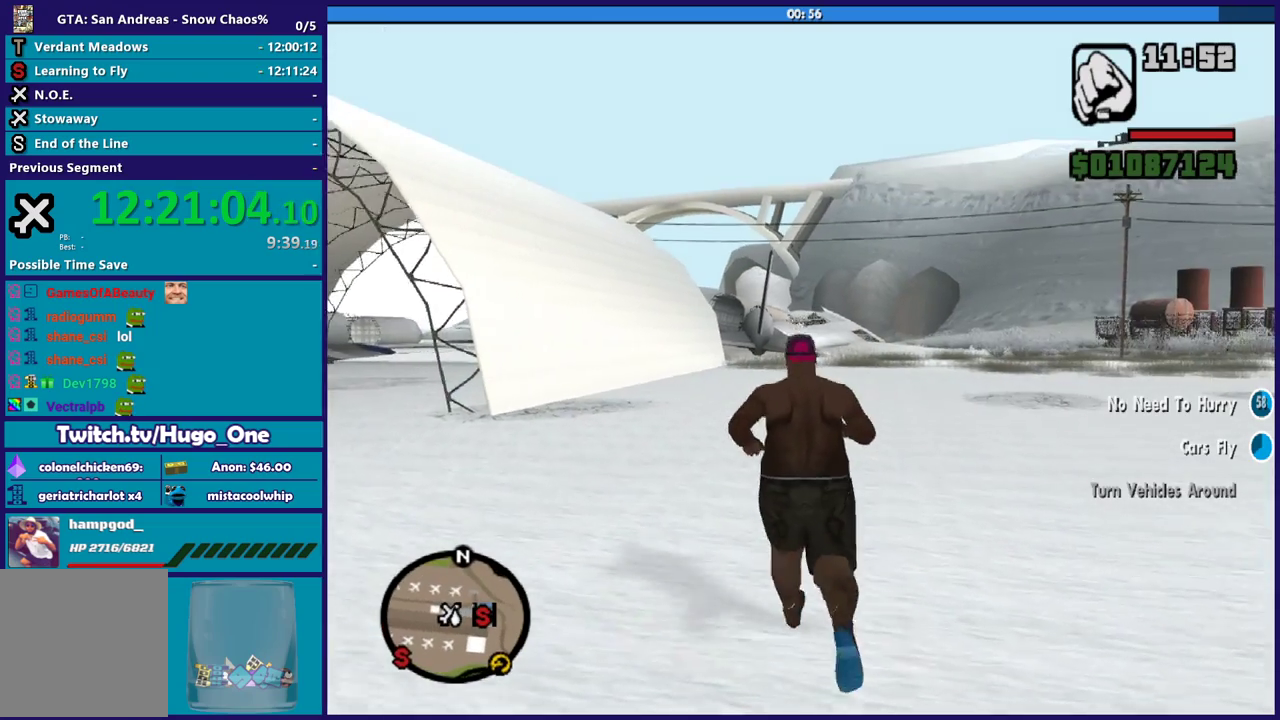
{"buttons": ["A"], "left_stick": "up", "right_stick": "center", "button_events": [[33, "A", "down"], [134, "A", "up"], [234, "A", "down"], [367, "A", "up"], [434, "A", "down"]]}
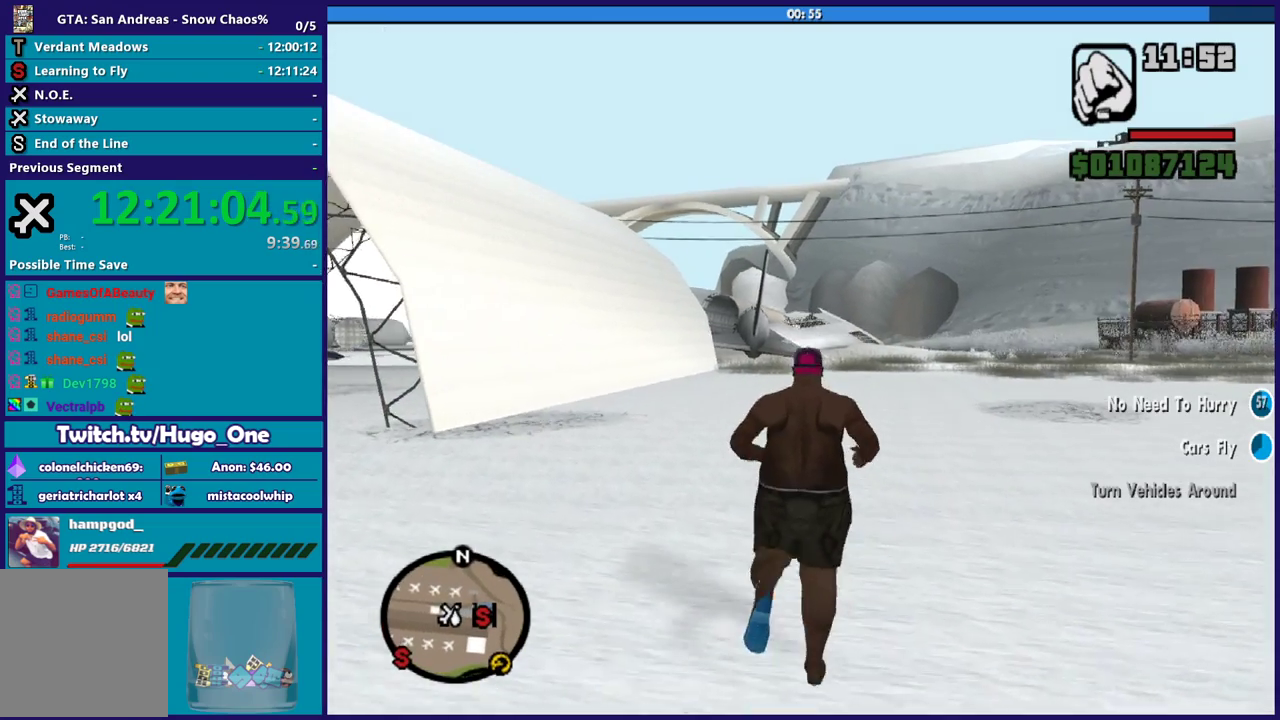
{"buttons": [], "left_stick": "up-left", "right_stick": "down-left", "button_events": [[66, "A", "up"], [133, "A", "down"], [267, "A", "up"]]}
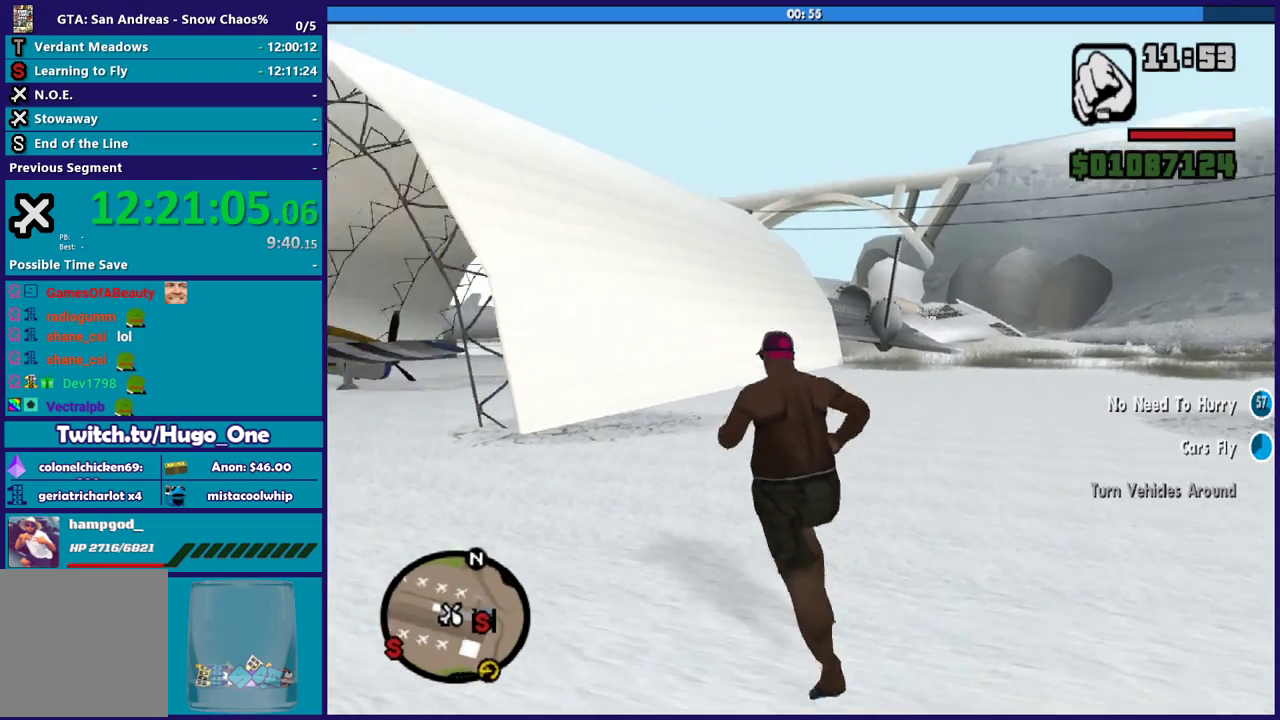
{"buttons": [], "left_stick": "up-left", "right_stick": "center", "button_events": [[400, "A", "down"], [501, "A", "up"]]}
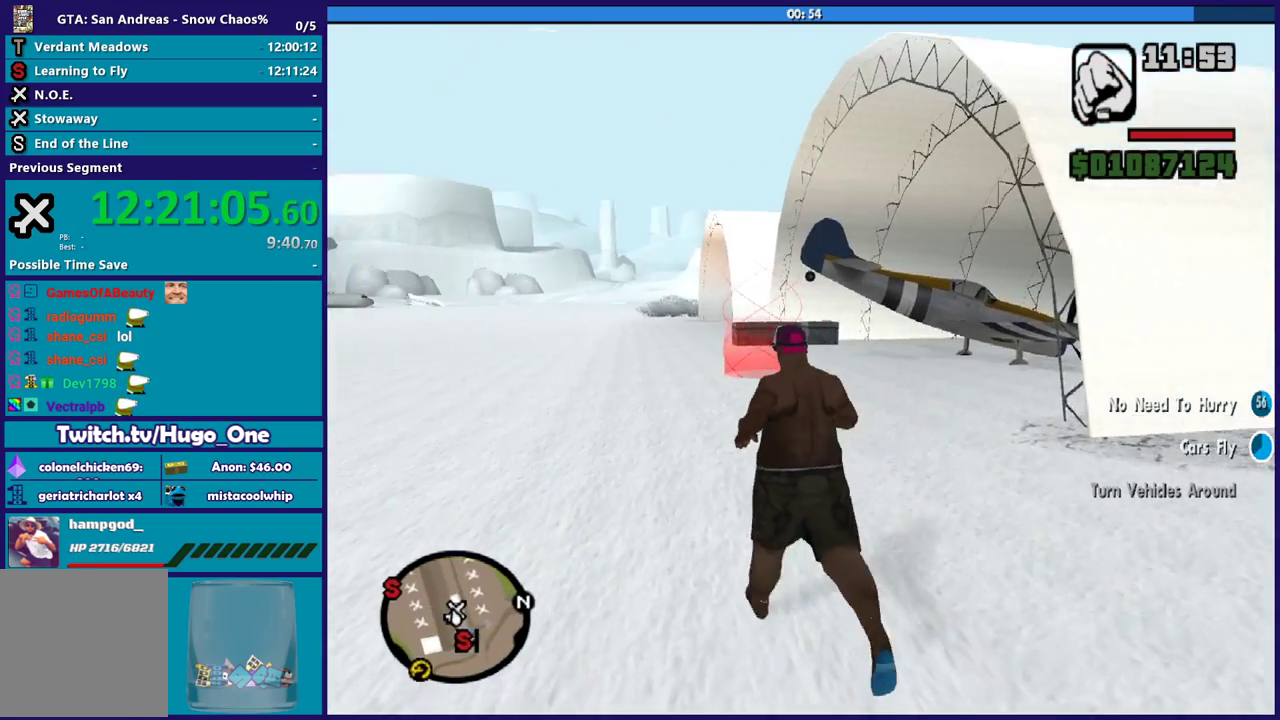
{"buttons": [], "left_stick": "up", "right_stick": "center", "button_events": [[100, "A", "down"], [233, "A", "up"], [333, "A", "down"], [433, "A", "up"]]}
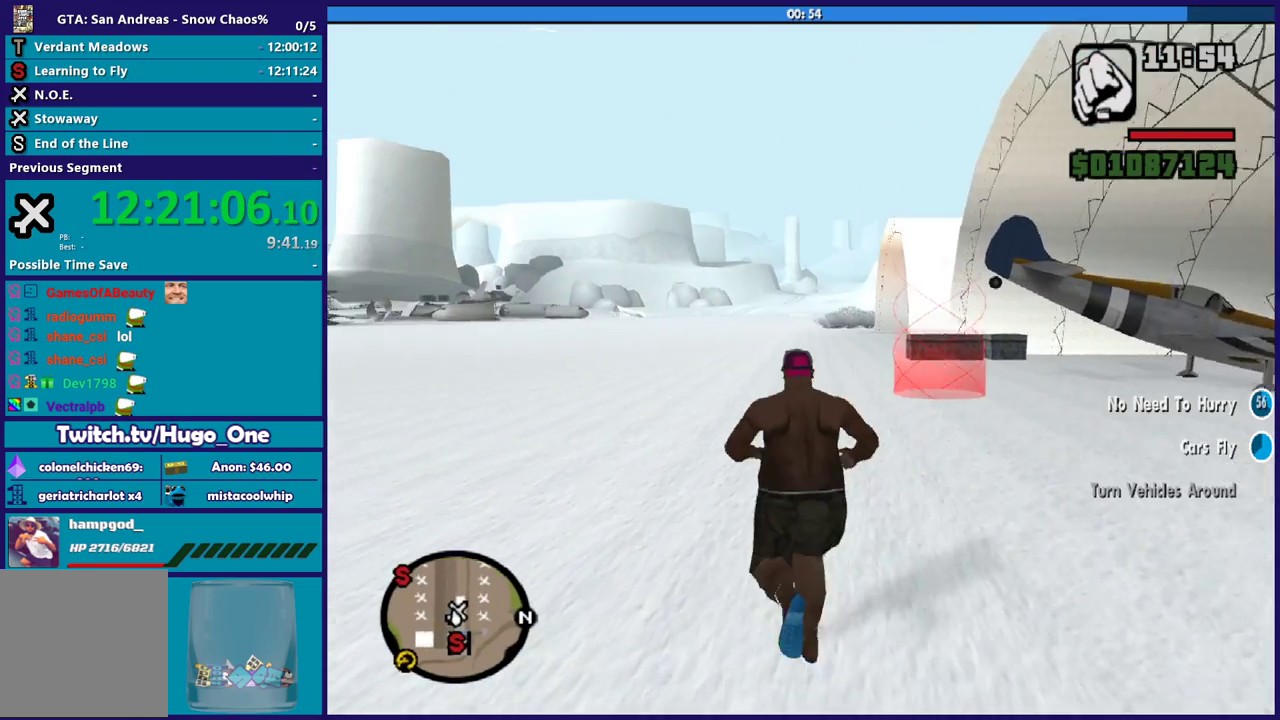
{"buttons": ["A"], "left_stick": "up", "right_stick": "center", "button_events": [[33, "A", "down"], [134, "A", "up"], [267, "A", "down"], [334, "A", "up"], [434, "A", "down"]]}
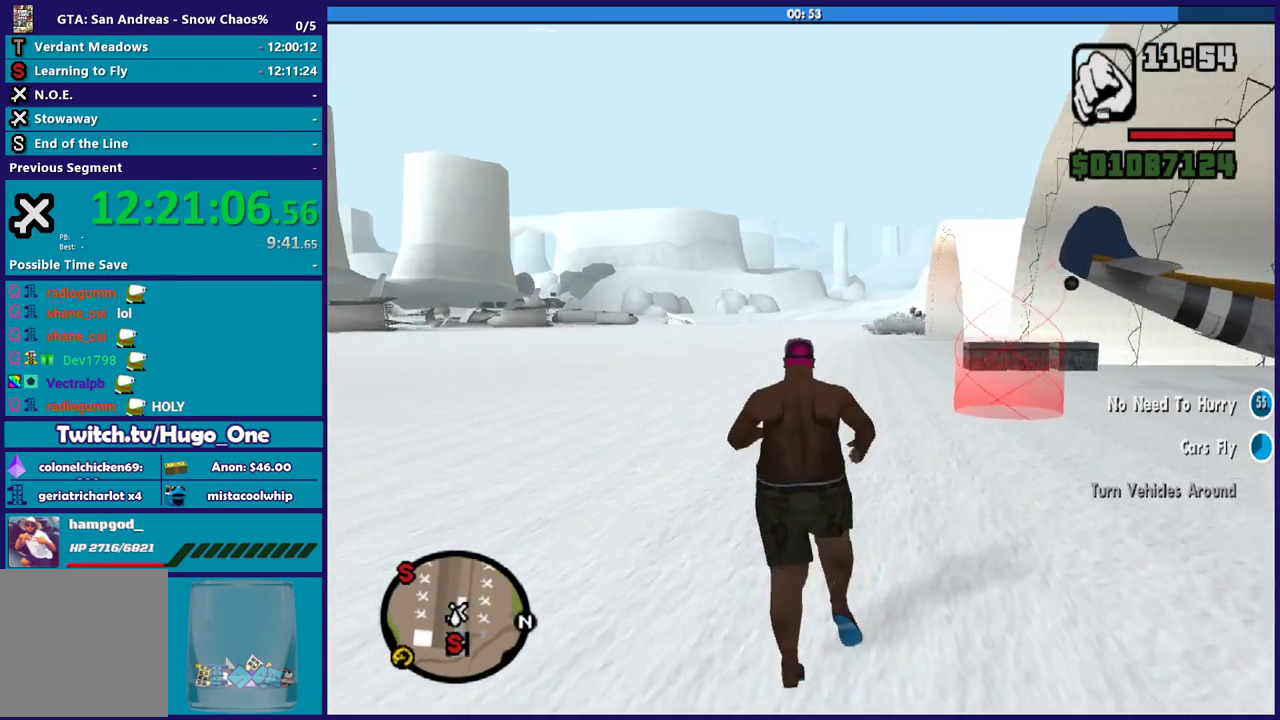
{"buttons": [], "left_stick": "up", "right_stick": "center", "button_events": [[100, "A", "up"], [200, "A", "down"], [301, "A", "up"], [401, "A", "down"], [501, "A", "up"]]}
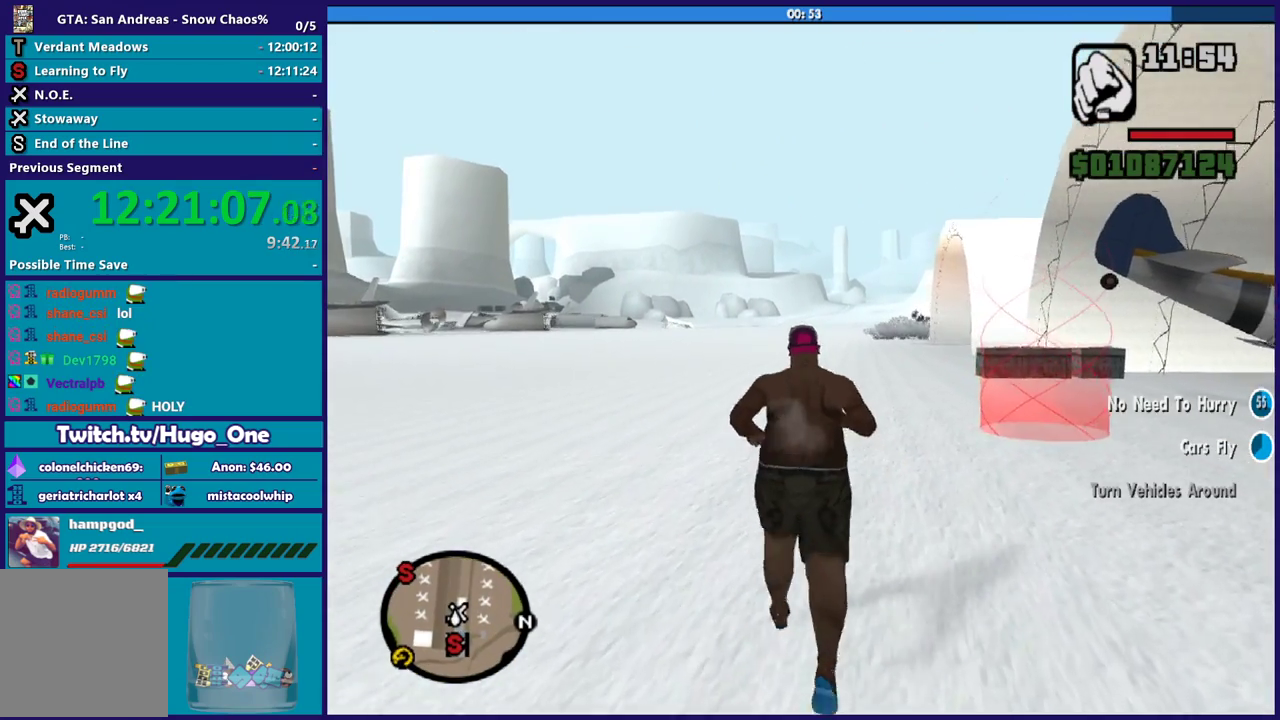
{"buttons": [], "left_stick": "up-left", "right_stick": "center", "button_events": [[100, "A", "down"], [233, "A", "up"], [333, "A", "down"], [433, "A", "up"]]}
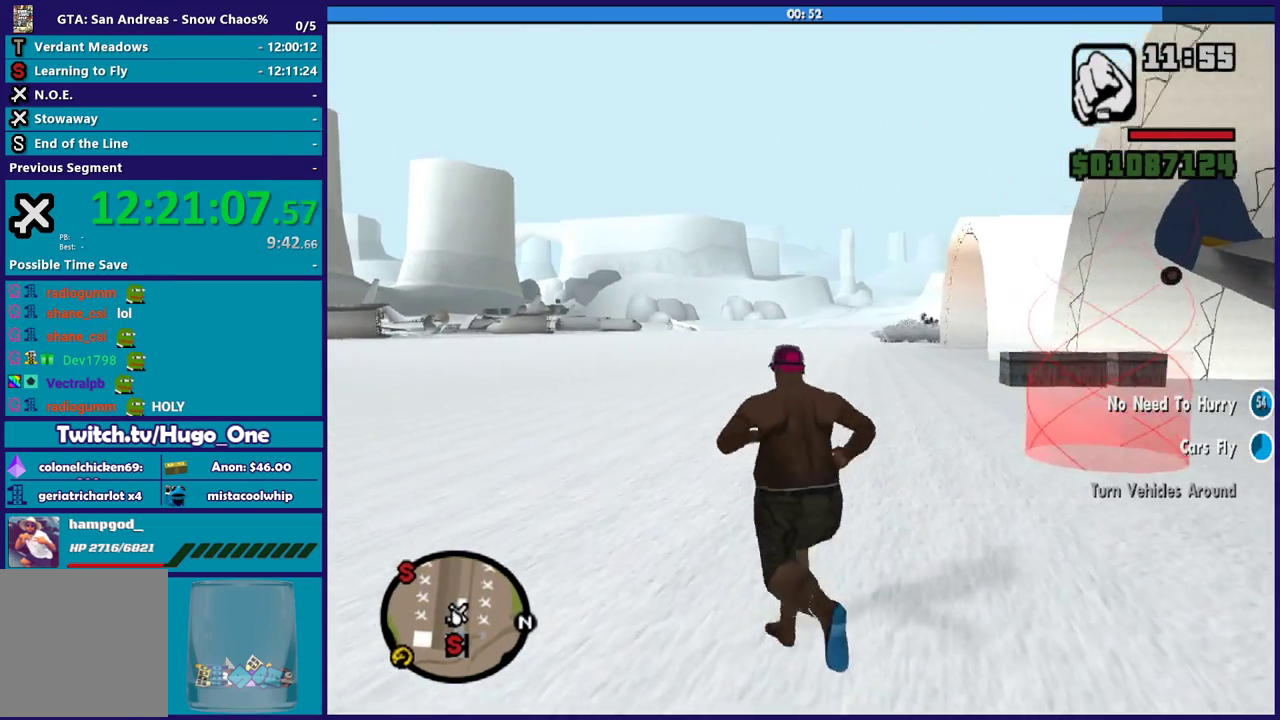
{"buttons": ["A"], "left_stick": "up", "right_stick": "center", "button_events": [[34, "A", "down"], [167, "A", "up"], [267, "A", "down"], [367, "A", "up"], [467, "A", "down"]]}
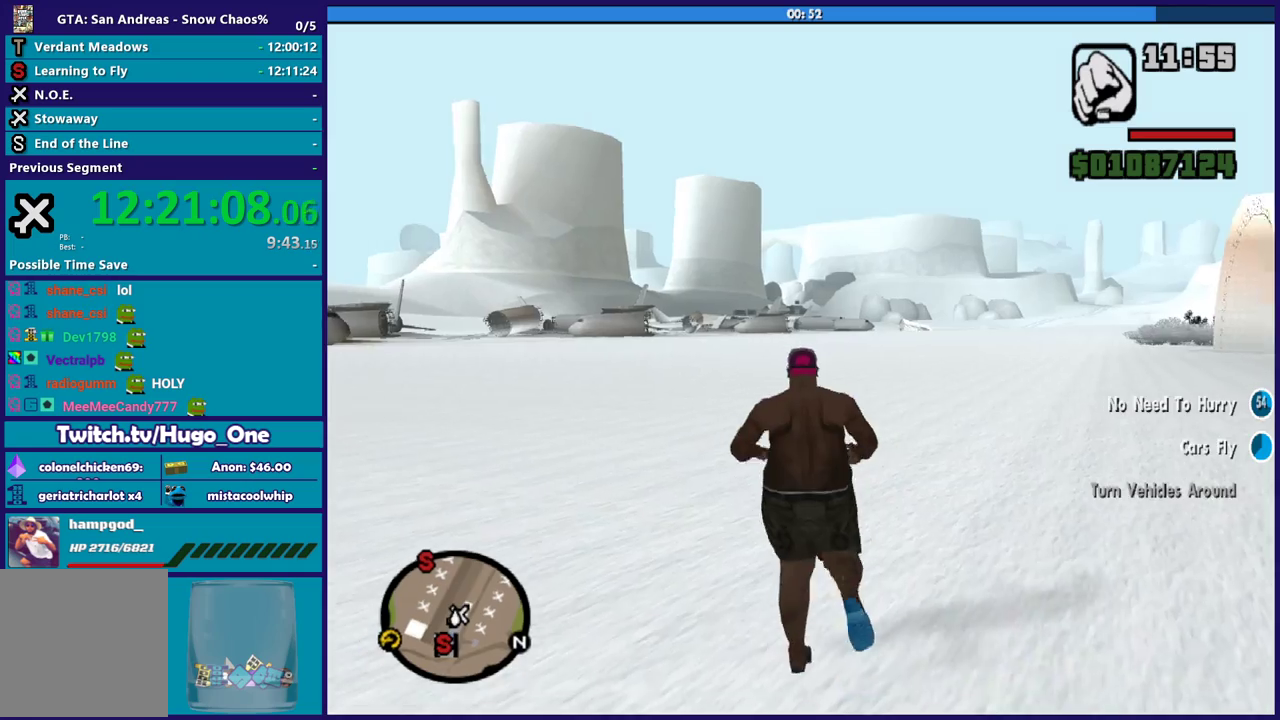
{"buttons": [], "left_stick": "up-left", "right_stick": "center", "button_events": [[66, "A", "up"], [167, "A", "down"], [300, "A", "up"], [367, "A", "down"], [500, "A", "up"]]}
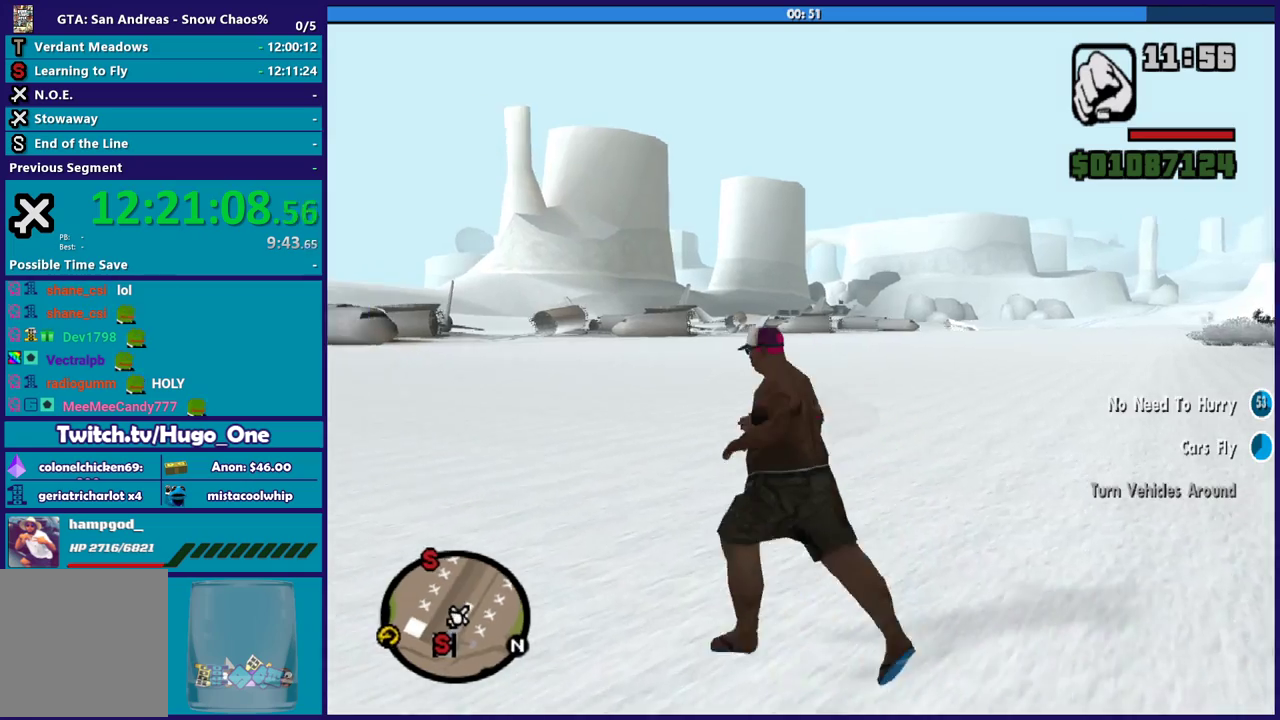
{"buttons": [], "left_stick": "up-left", "right_stick": "left", "button_events": [[100, "A", "down"], [200, "A", "up"]]}
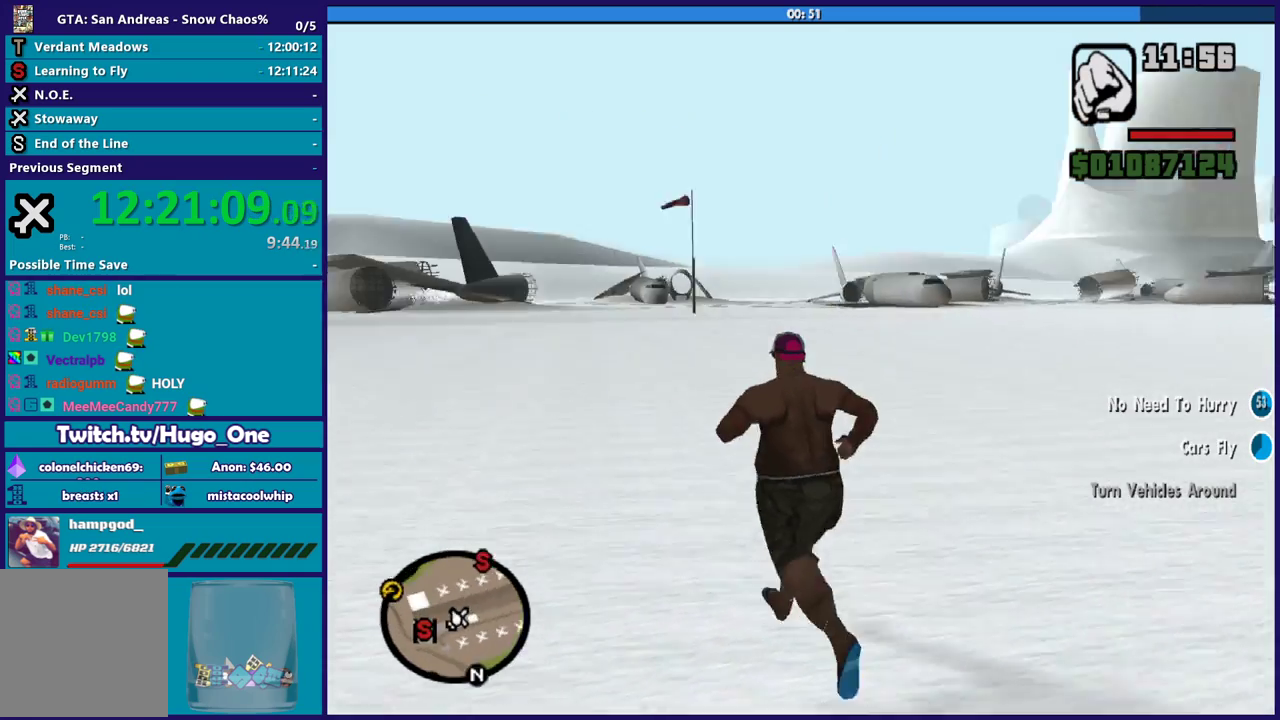
{"buttons": ["A"], "left_stick": "up", "right_stick": "center", "button_events": [[233, "A", "down"], [367, "A", "up"], [433, "A", "down"]]}
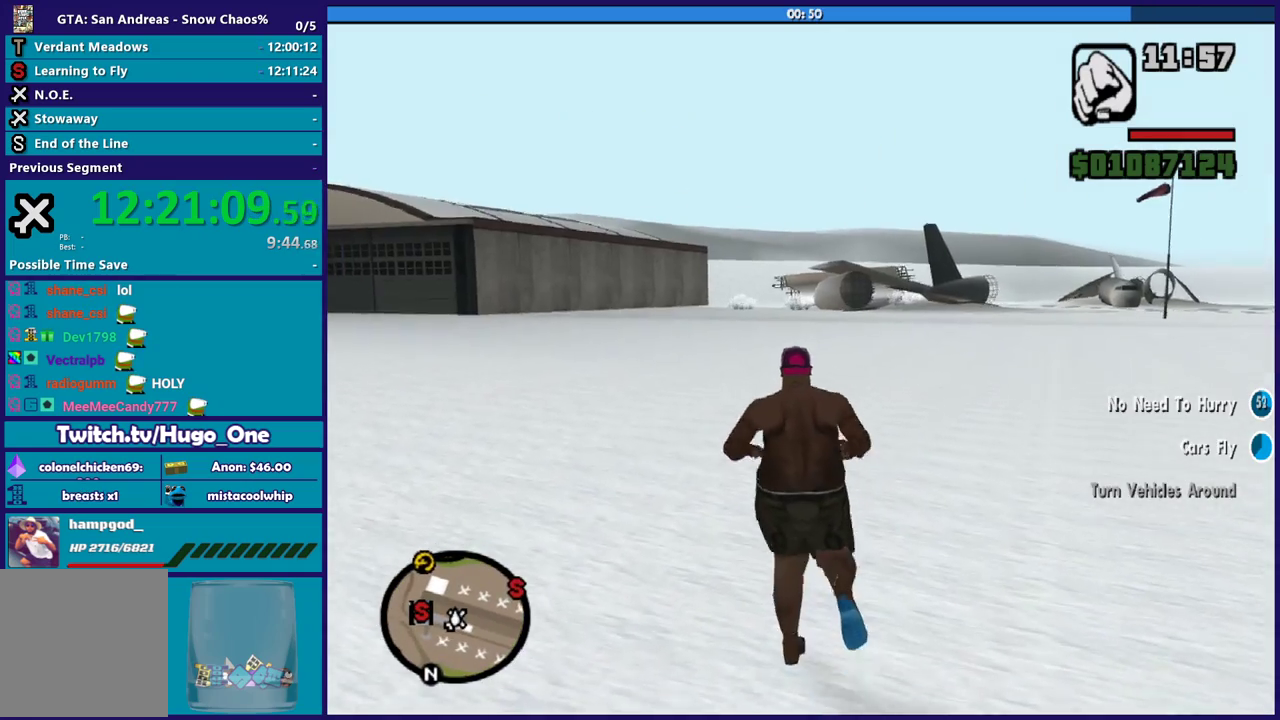
{"buttons": [], "left_stick": "up", "right_stick": "center", "button_events": [[67, "A", "up"], [167, "A", "down"], [267, "A", "up"], [367, "A", "down"], [467, "A", "up"]]}
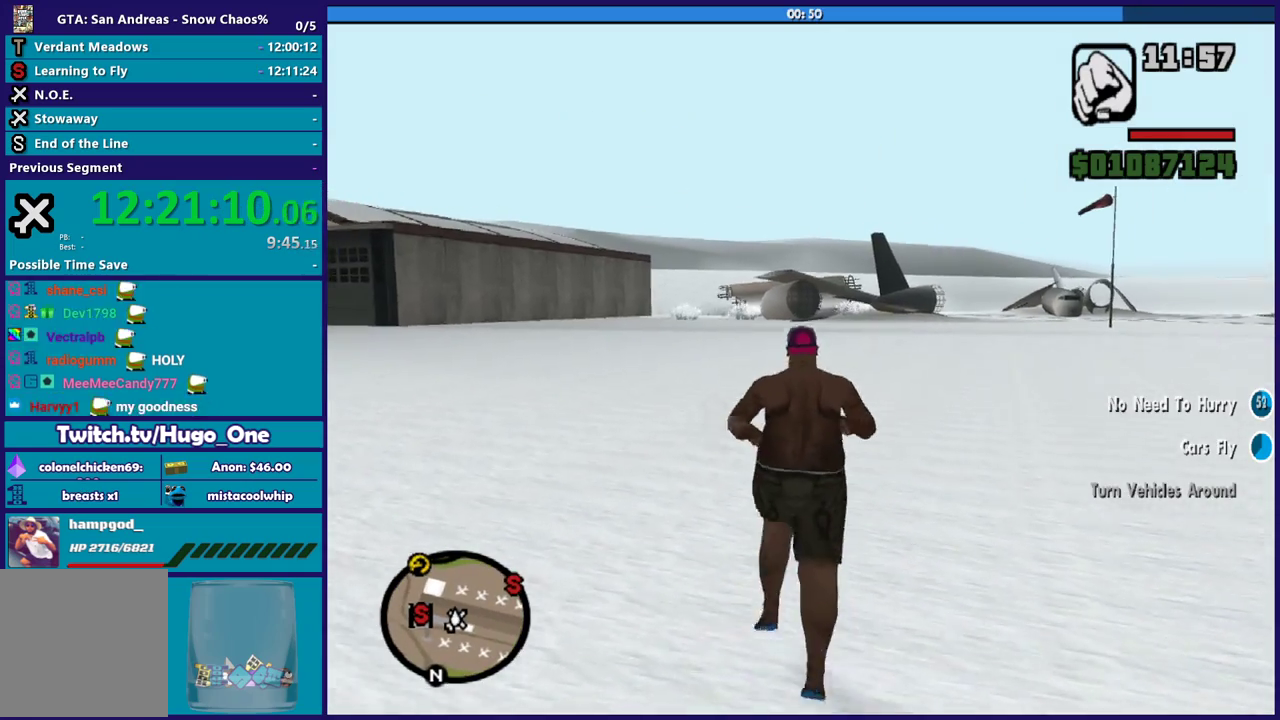
{"buttons": ["A"], "left_stick": "up", "right_stick": "center", "button_events": [[66, "A", "down"], [200, "A", "up"], [267, "A", "down"], [400, "A", "up"], [467, "A", "down"]]}
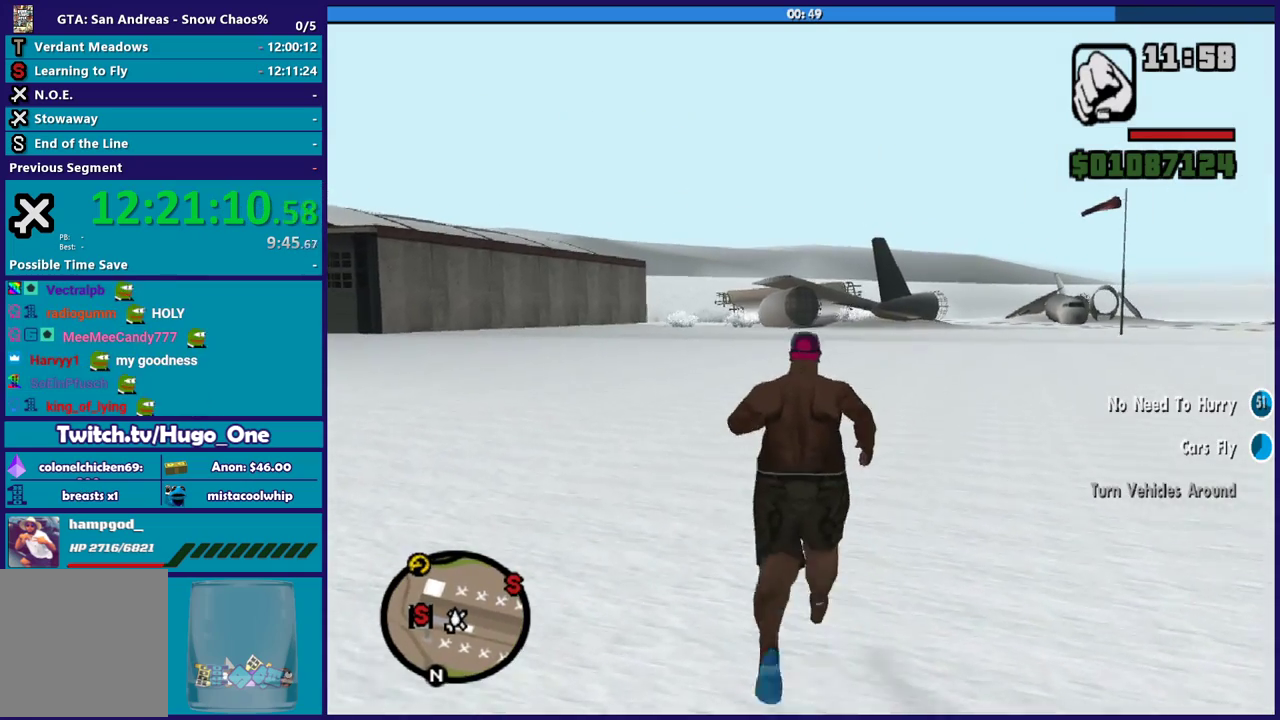
{"buttons": [], "left_stick": "up-right", "right_stick": "center", "button_events": [[100, "A", "up"], [200, "A", "down"], [301, "A", "up"], [401, "A", "down"], [501, "A", "up"]]}
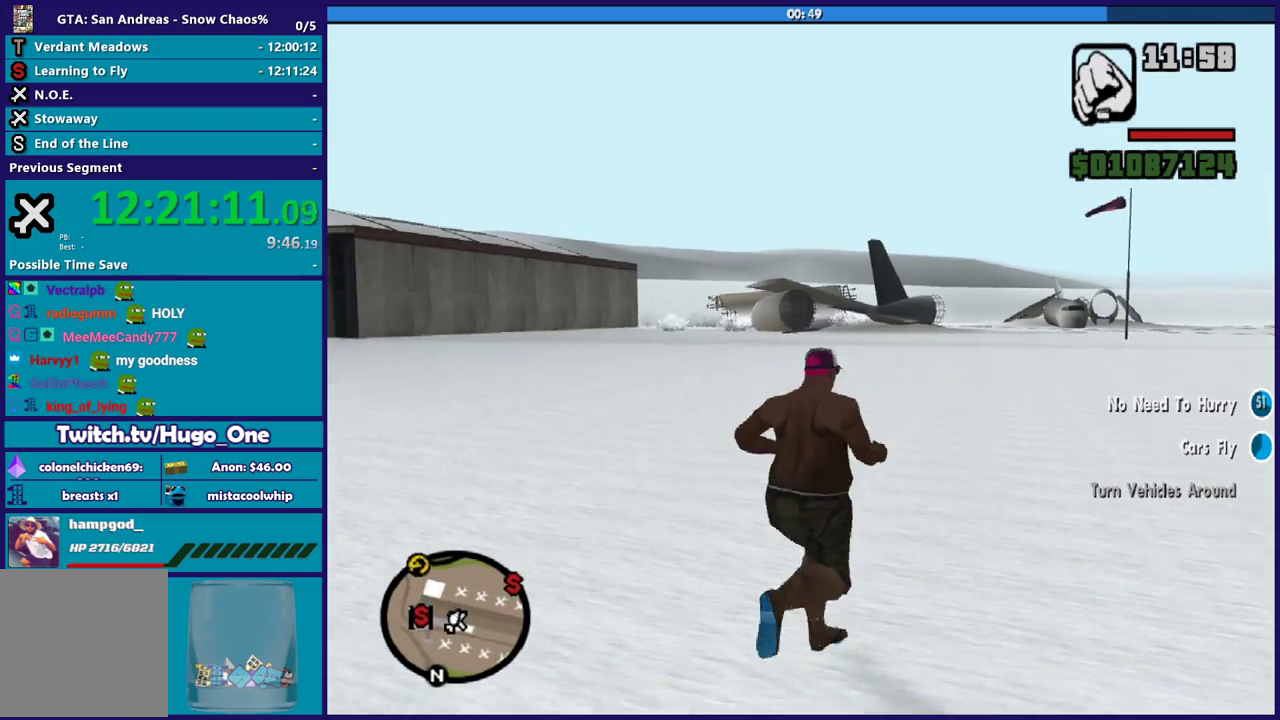
{"buttons": ["A"], "left_stick": "up-right", "right_stick": "center", "button_events": [[100, "A", "down"], [200, "A", "up"], [300, "A", "down"], [400, "A", "up"], [500, "A", "down"]]}
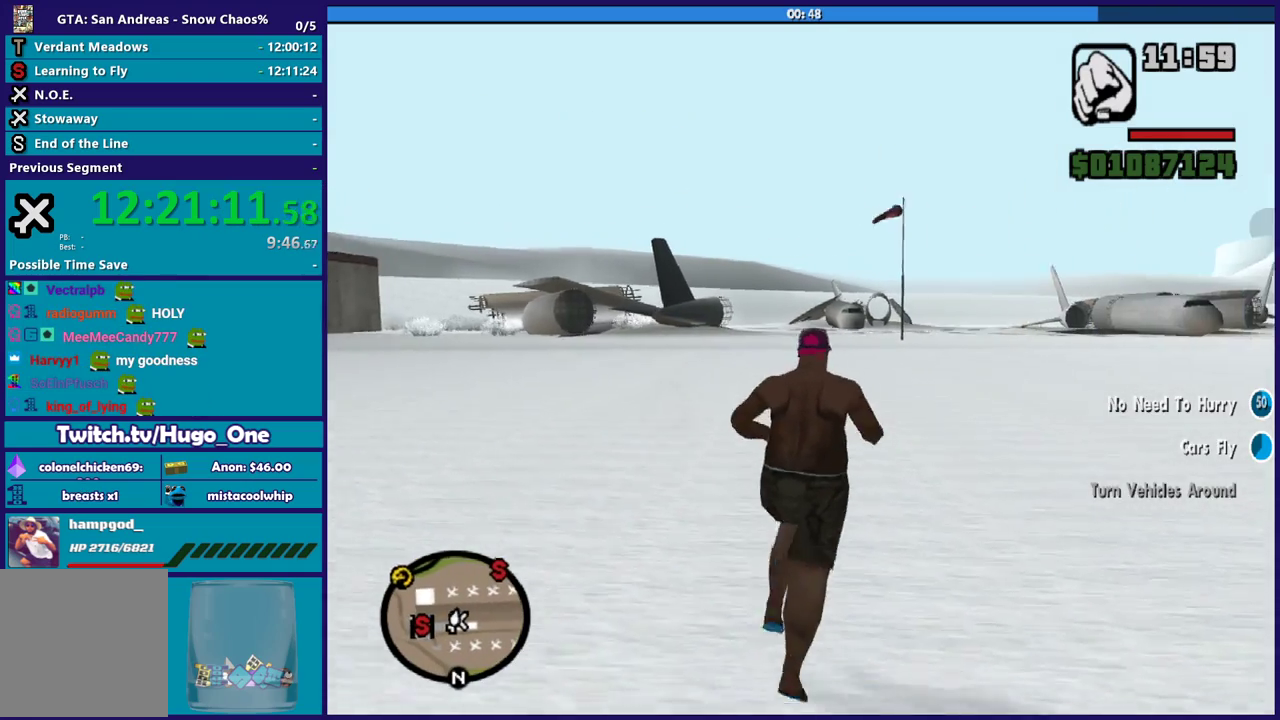
{"buttons": [], "left_stick": "up", "right_stick": "center", "button_events": [[100, "A", "up"], [200, "A", "down"], [301, "A", "up"], [401, "A", "down"], [501, "A", "up"]]}